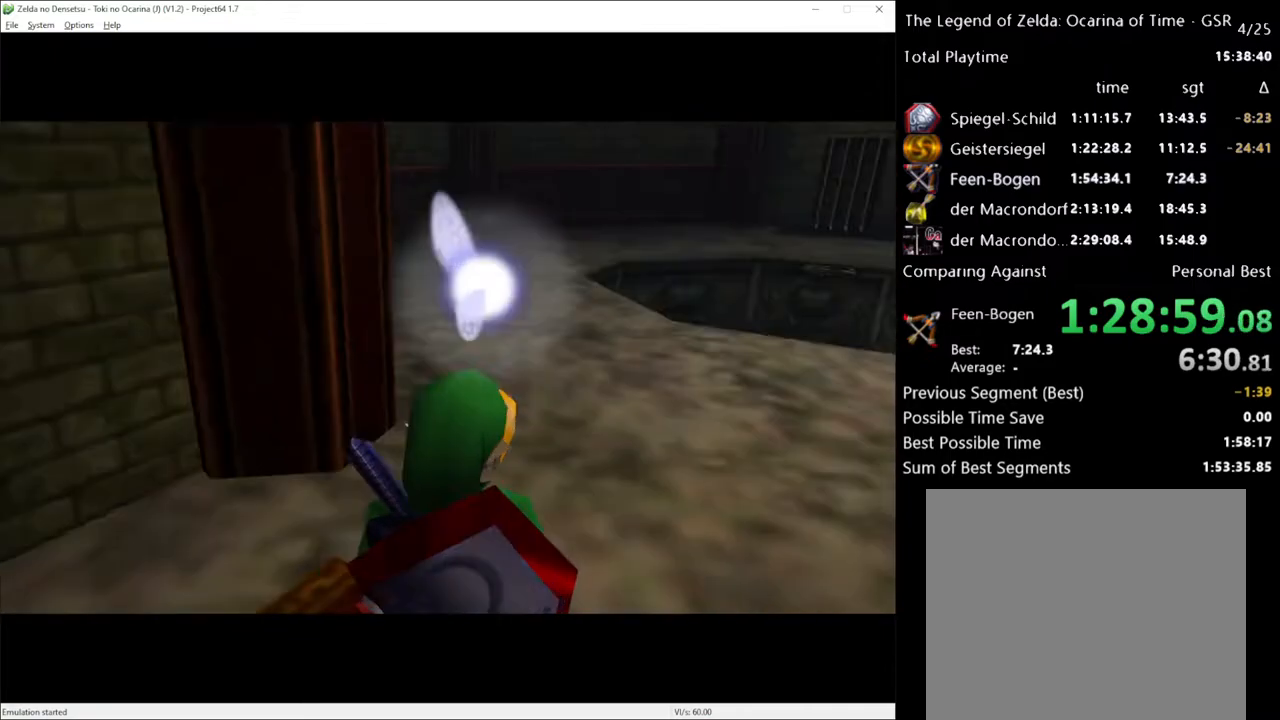
Gameplay with a controller (Xbox layout); each line is a JSON object with the inputs held at the frame after it. "events" lists button and stick changes between this image and that frame as [ms after this image, input, new state], when the widget could be followed in between. Not read: L3 R3.
{"buttons": ["X"], "left_stick": "up-right", "right_stick": "center", "events": [[467, "X", "down"]]}
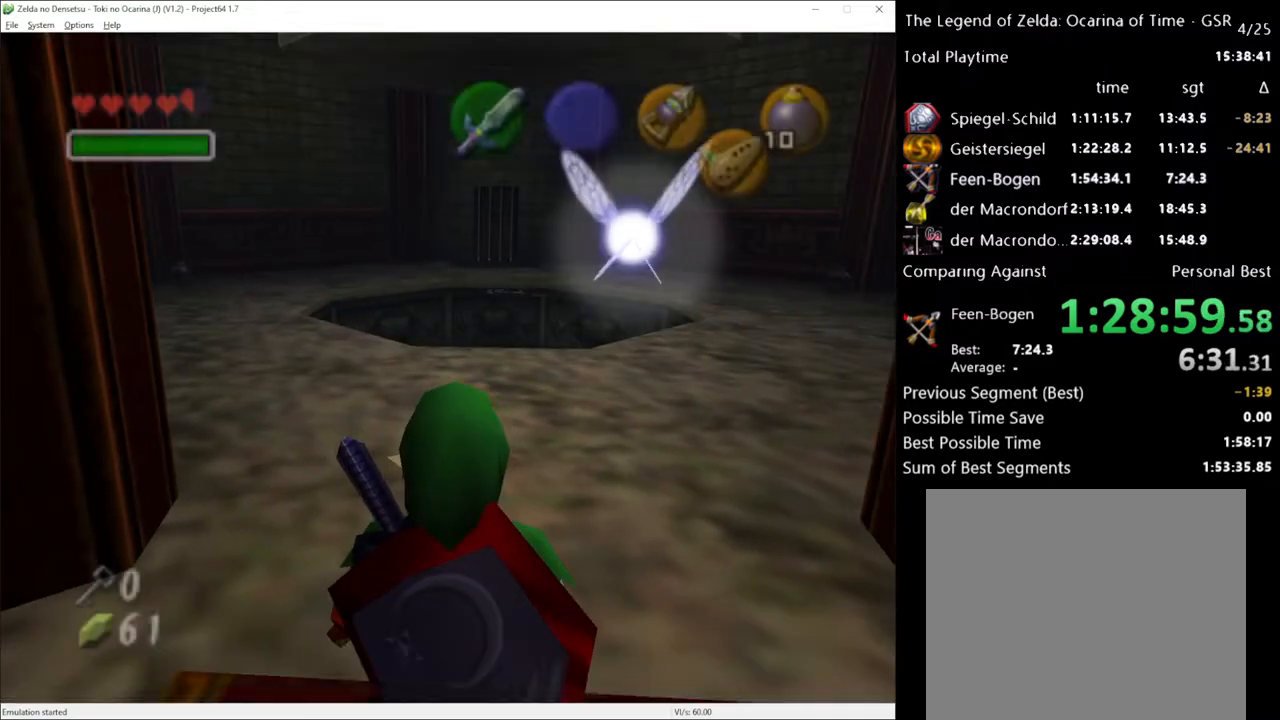
{"buttons": ["L1"], "left_stick": "up-right", "right_stick": "center", "events": [[67, "R2", "down"], [183, "R2", "up"], [183, "X", "up"], [283, "L1", "down"], [350, "A", "down"], [433, "A", "up"]]}
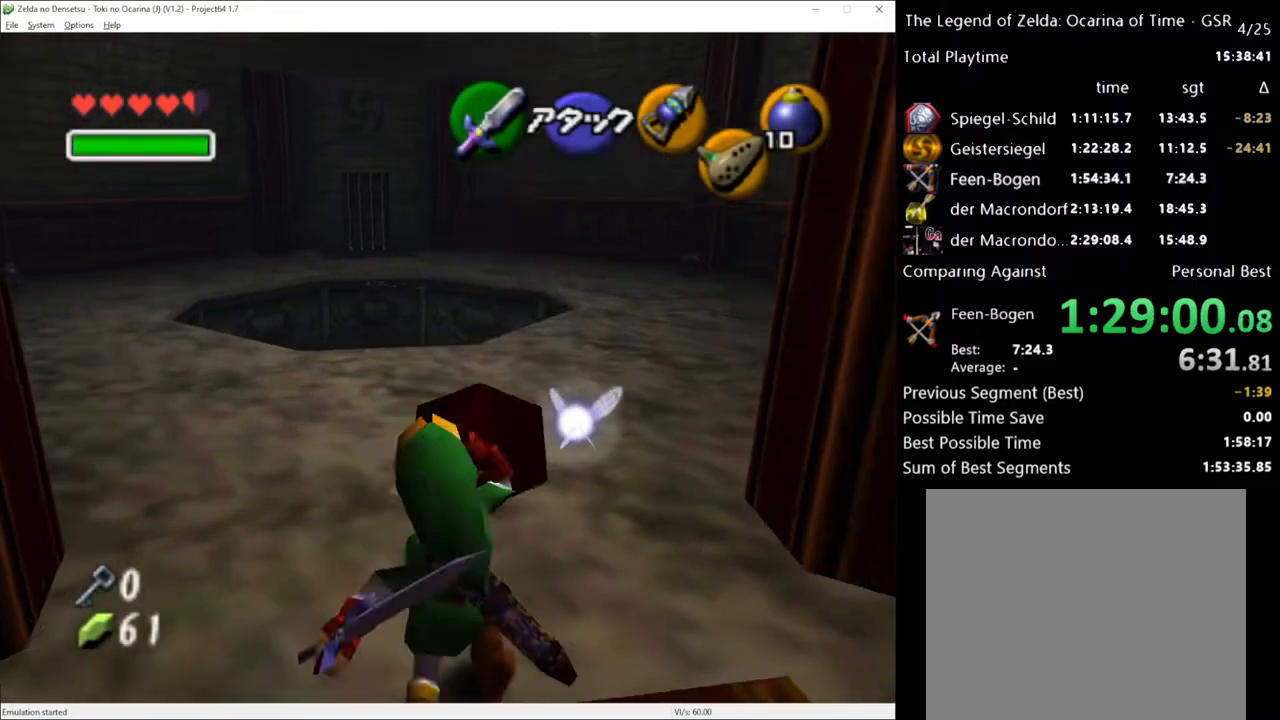
{"buttons": [], "left_stick": "up-right", "right_stick": "center", "events": [[33, "L1", "up"]]}
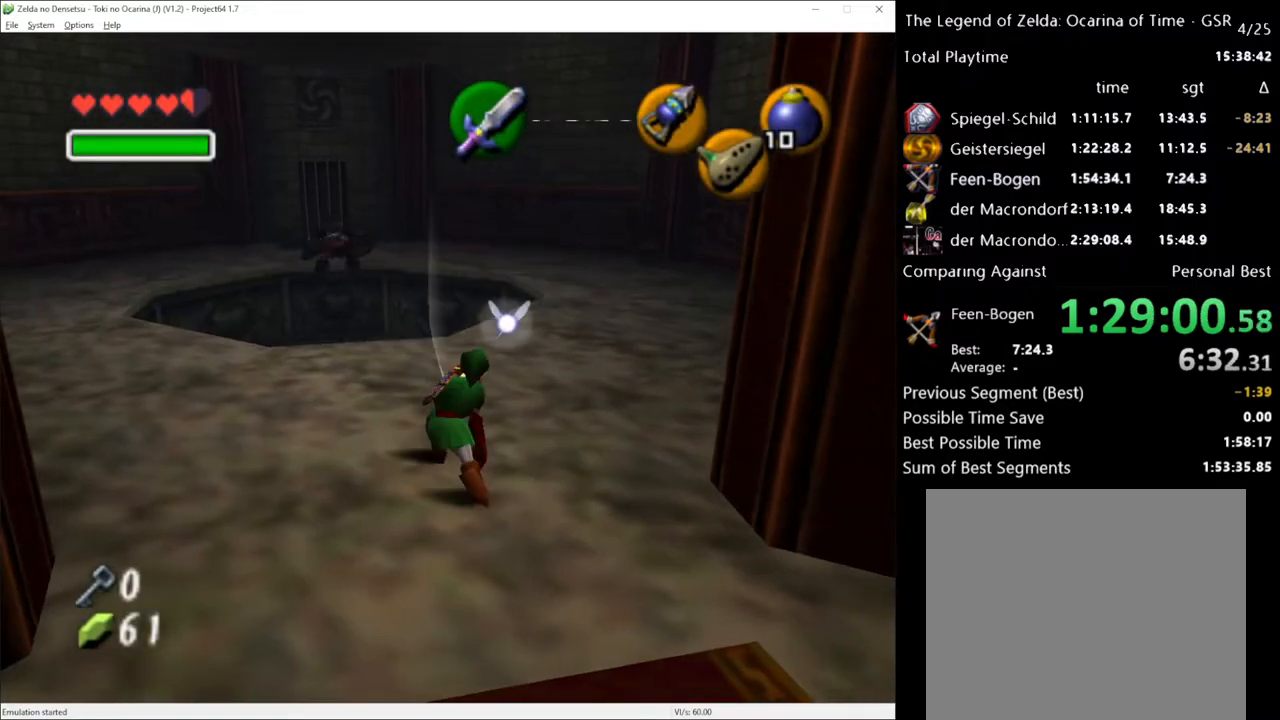
{"buttons": [], "left_stick": "up-right", "right_stick": "center", "events": []}
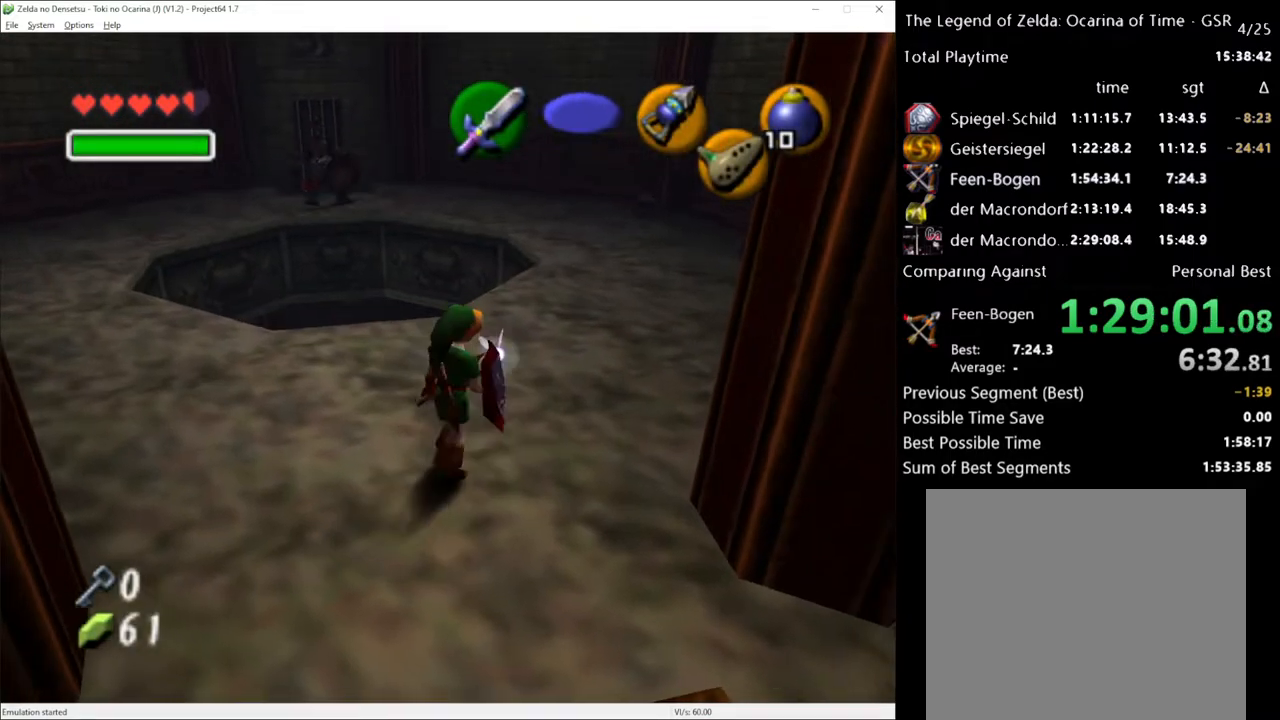
{"buttons": [], "left_stick": "up", "right_stick": "center", "events": [[117, "left_stick", "up"], [183, "A", "down"], [317, "A", "up"]]}
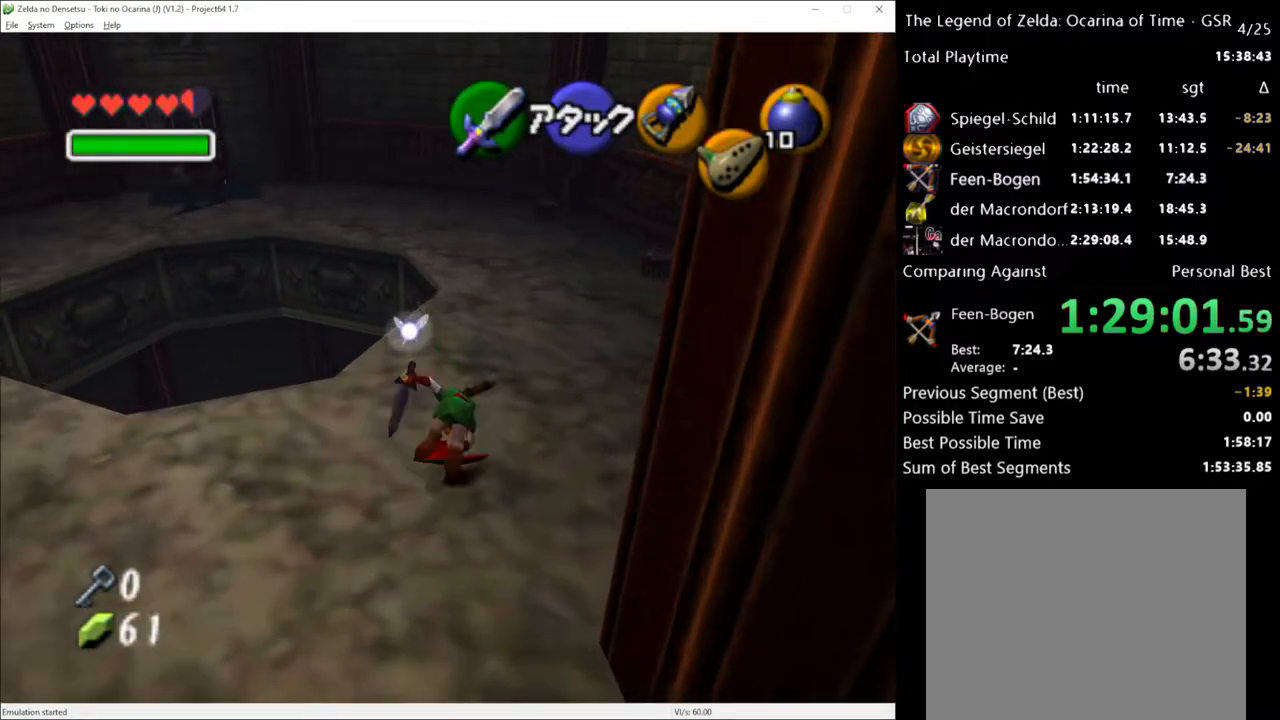
{"buttons": [], "left_stick": "up", "right_stick": "center", "events": [[167, "left_stick", "up-right"], [400, "left_stick", "up"]]}
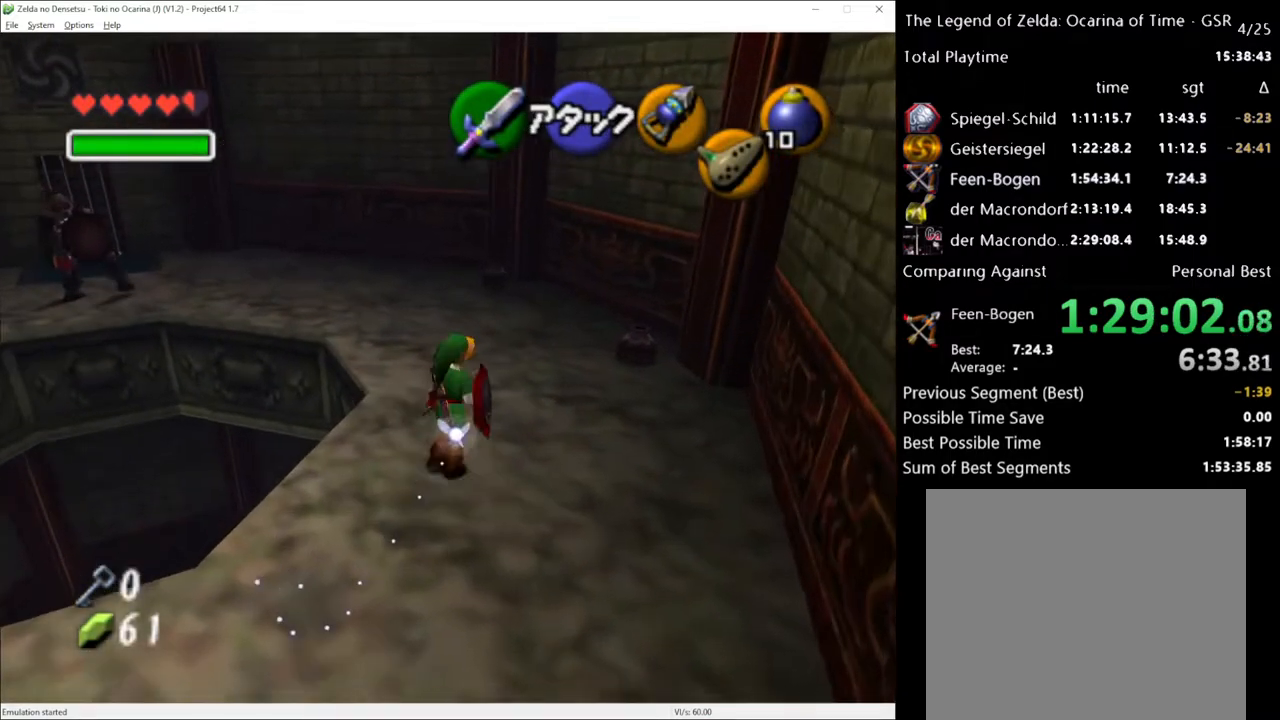
{"buttons": [], "left_stick": "center", "right_stick": "up", "events": [[67, "left_stick", "up-left"], [200, "left_stick", "center"], [217, "R2", "down"], [283, "X", "down"], [350, "L1", "down"], [350, "X", "up"], [383, "R2", "up"], [433, "L1", "up"], [433, "right_stick", "up"]]}
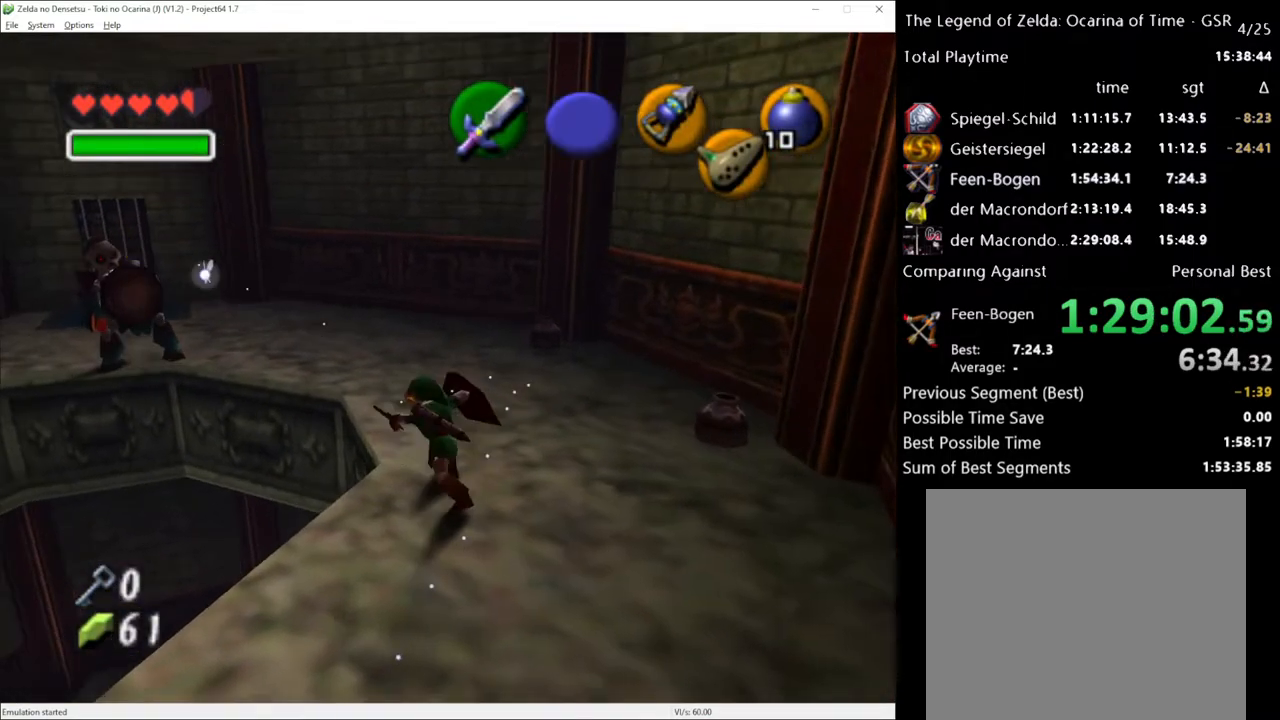
{"buttons": [], "left_stick": "center", "right_stick": "center", "events": [[33, "right_stick", "center"]]}
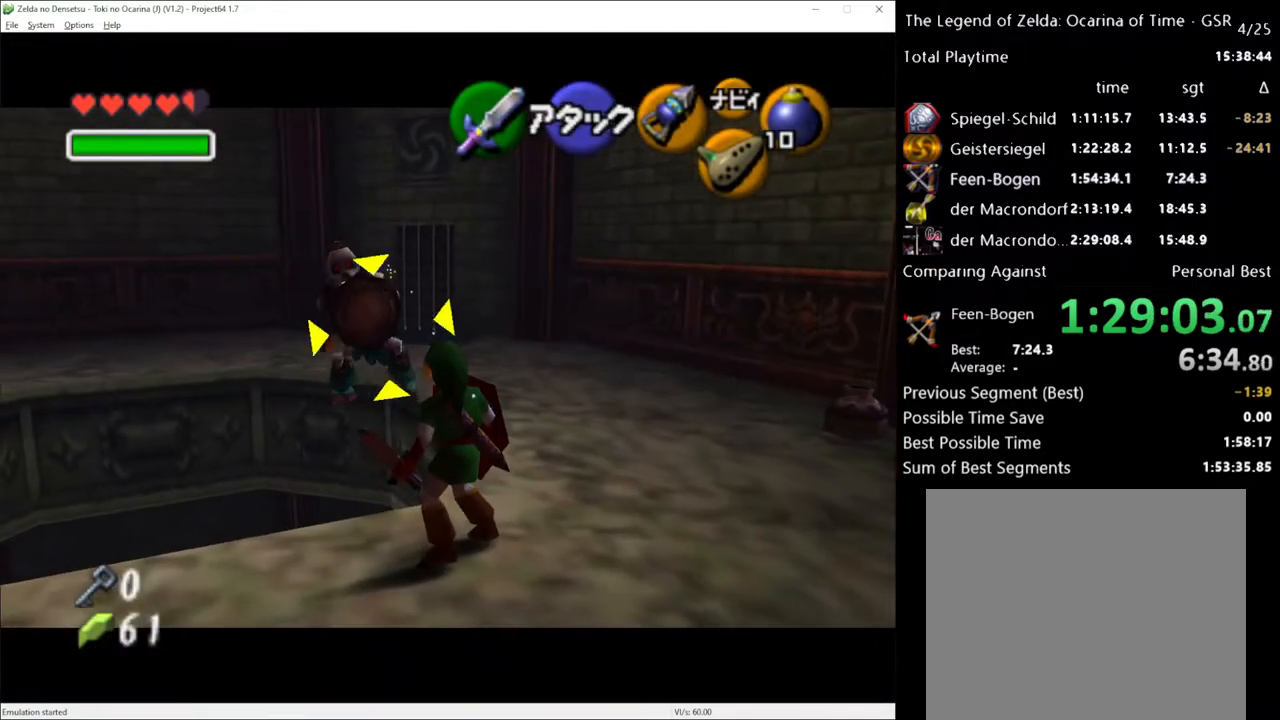
{"buttons": ["L1"], "left_stick": "center", "right_stick": "center", "events": [[183, "R2", "down"], [383, "X", "down"], [467, "L1", "down"], [467, "X", "up"], [500, "R2", "up"]]}
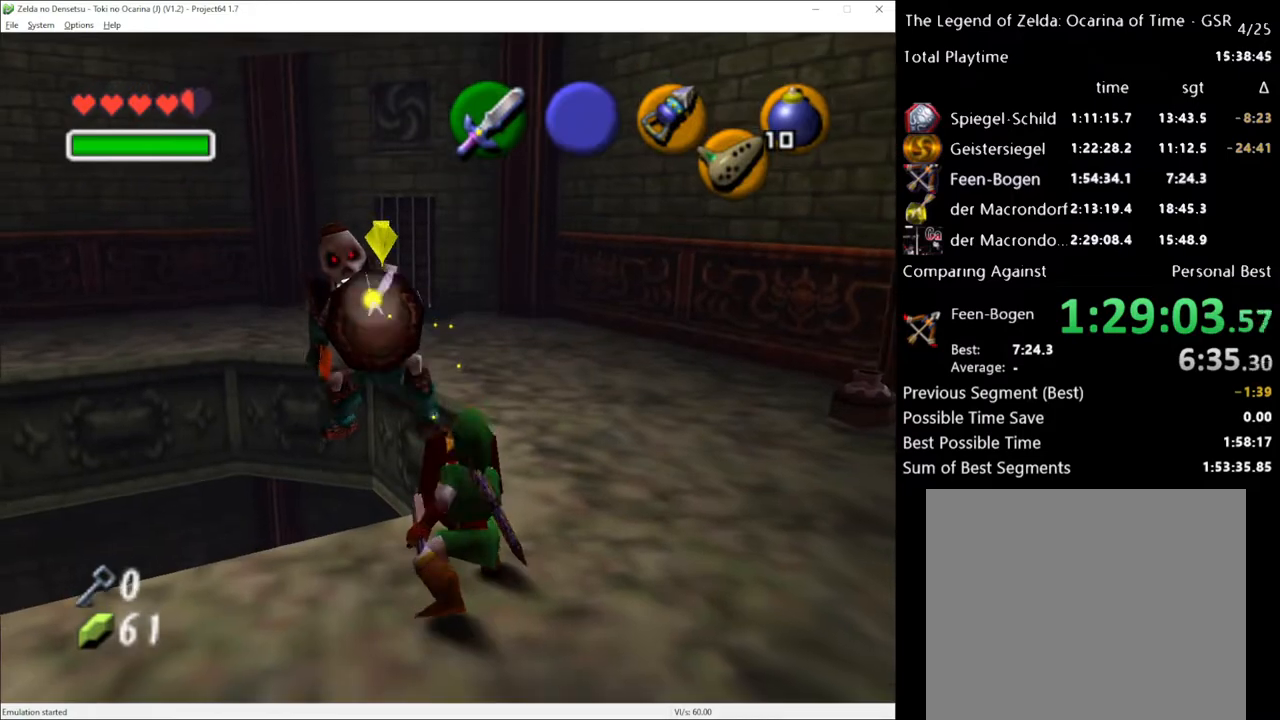
{"buttons": [], "left_stick": "center", "right_stick": "center", "events": [[67, "L1", "up"], [67, "right_stick", "up-left"], [167, "right_stick", "center"]]}
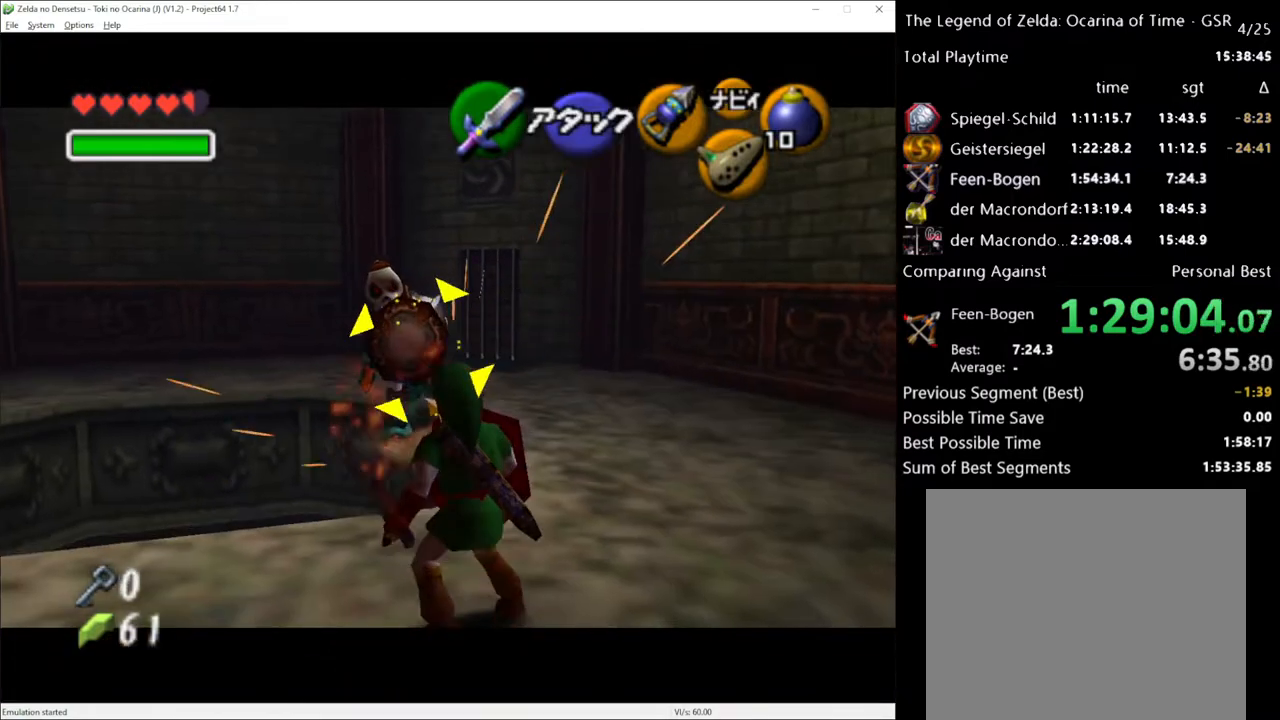
{"buttons": ["R2"], "left_stick": "center", "right_stick": "center", "events": [[467, "R2", "down"]]}
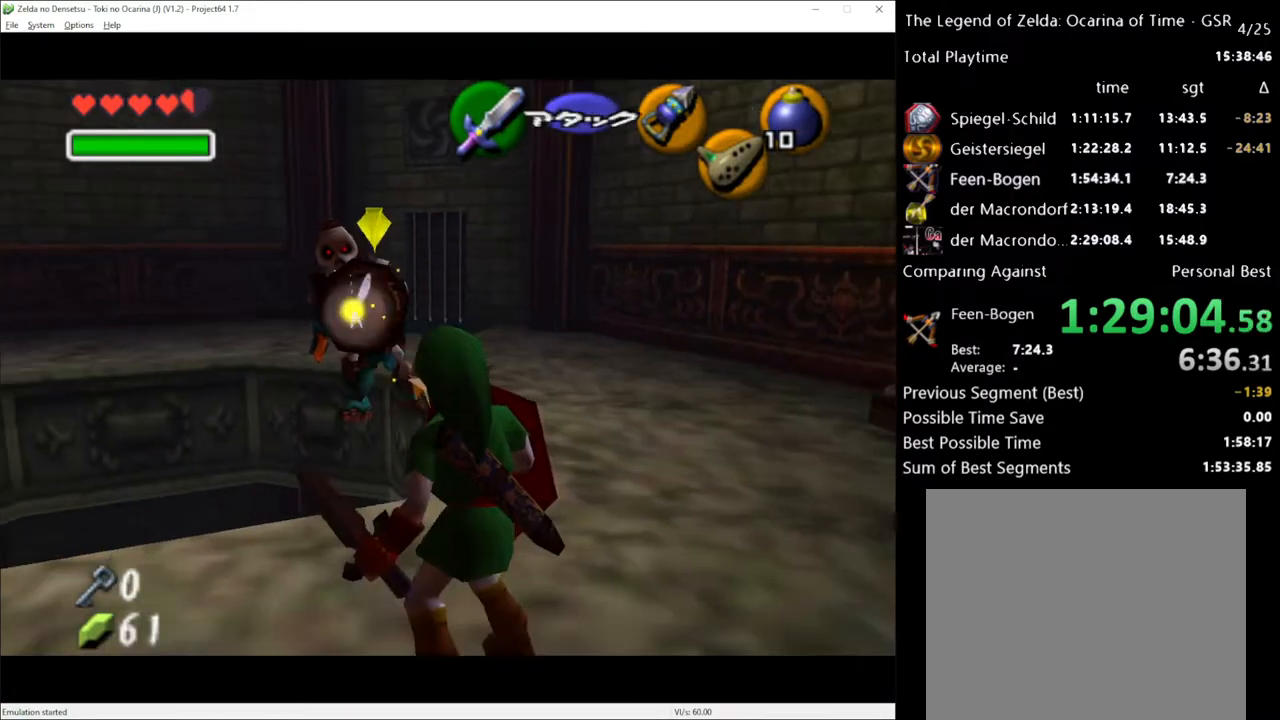
{"buttons": [], "left_stick": "center", "right_stick": "center", "events": [[67, "X", "down"], [167, "L1", "down"], [167, "R2", "up"], [167, "X", "up"], [250, "L1", "up"], [250, "right_stick", "up-left"], [350, "right_stick", "center"]]}
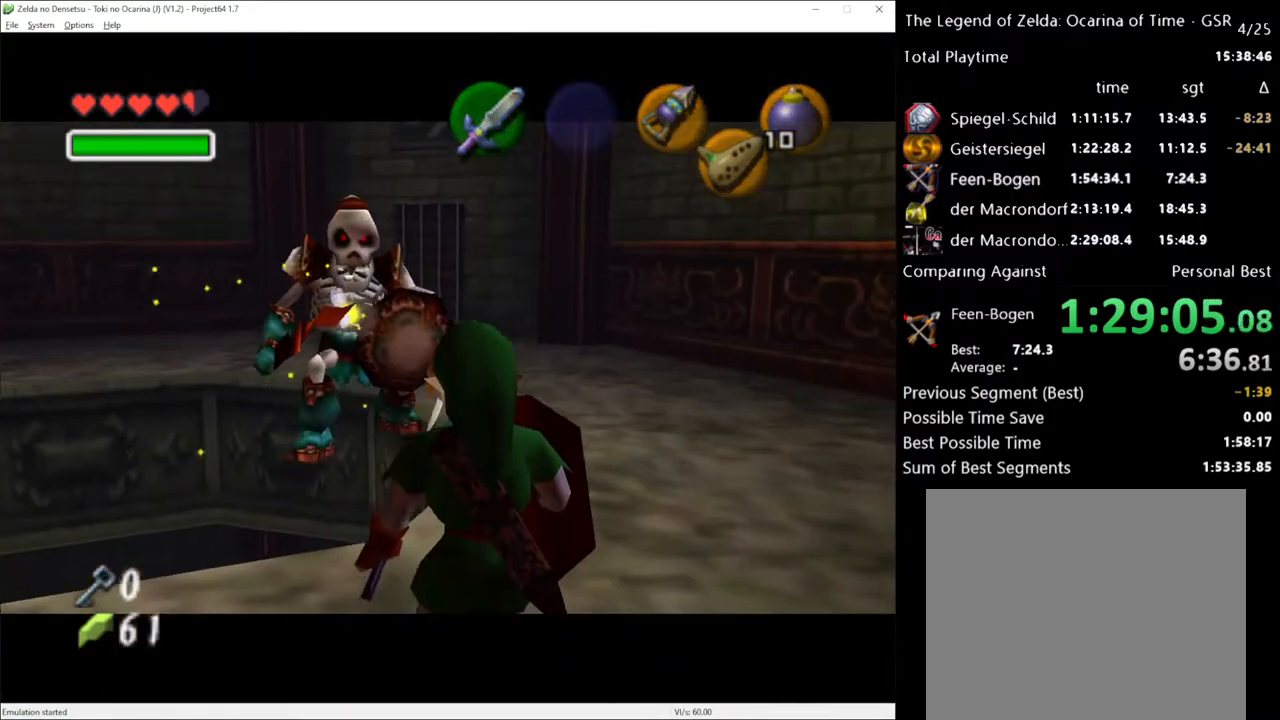
{"buttons": [], "left_stick": "up-right", "right_stick": "center", "events": [[467, "left_stick", "up-right"]]}
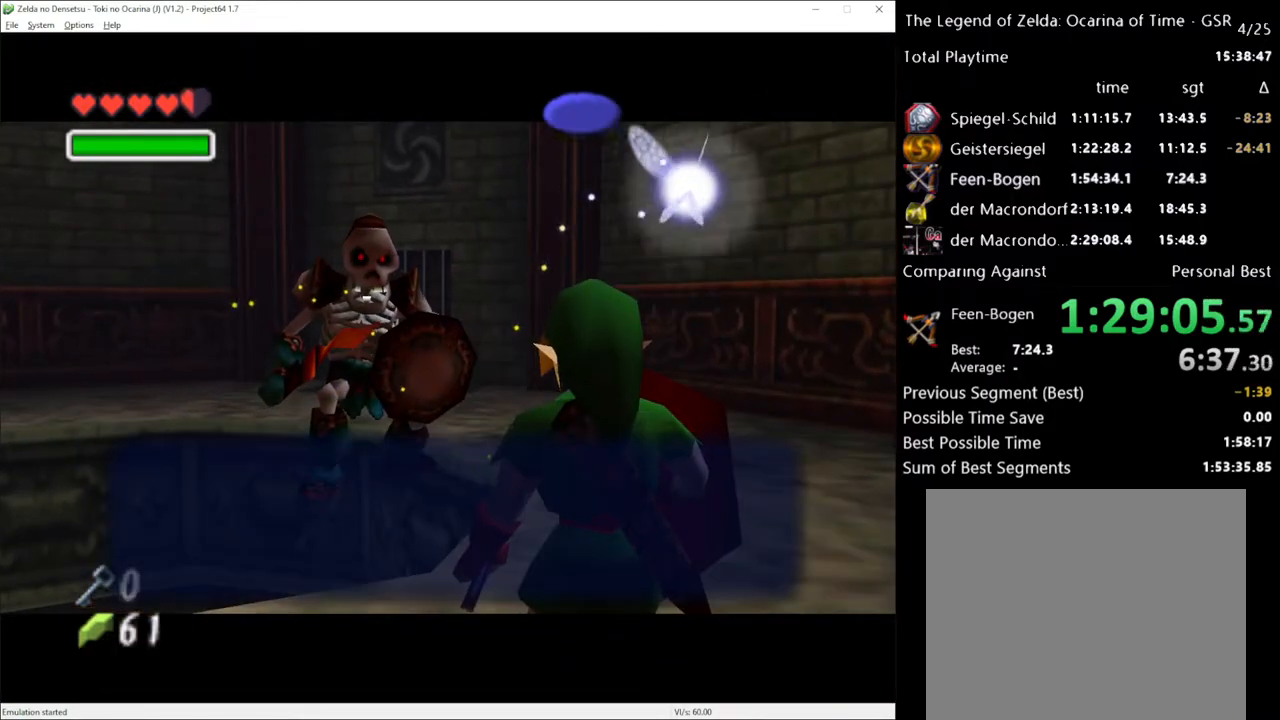
{"buttons": [], "left_stick": "up-right", "right_stick": "center", "events": [[33, "A", "down"], [133, "A", "up"]]}
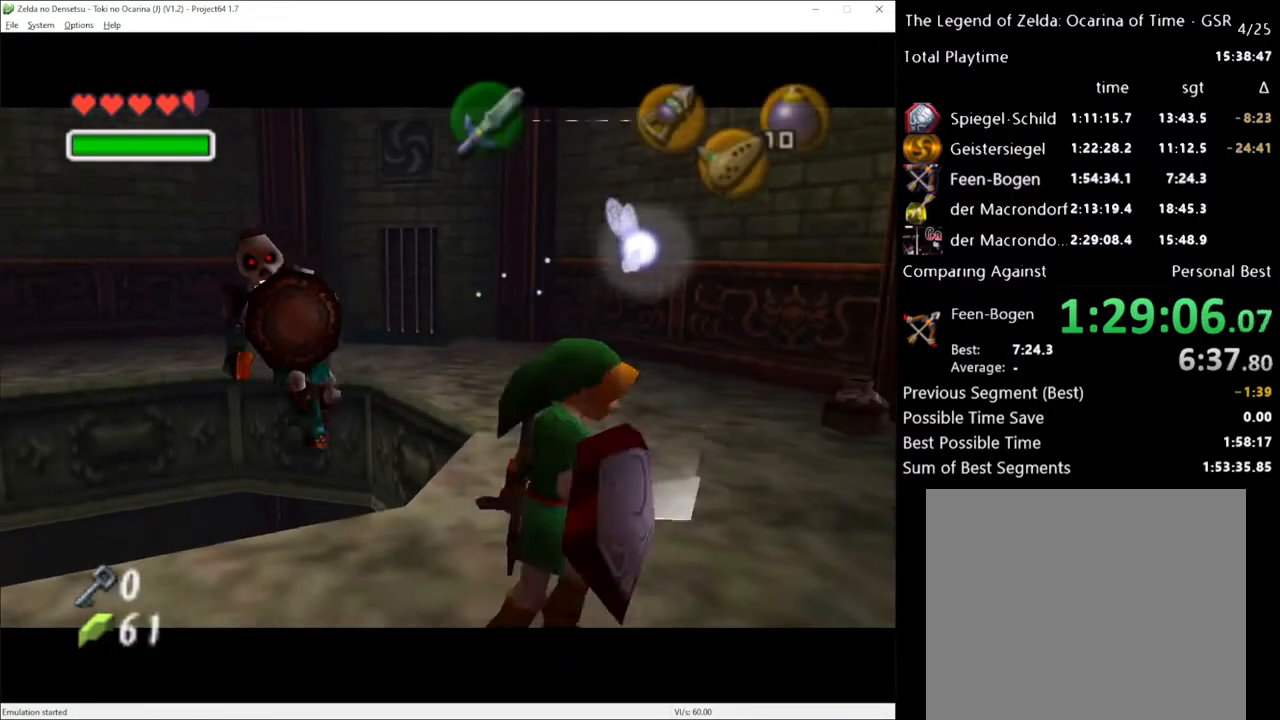
{"buttons": [], "left_stick": "center", "right_stick": "center", "events": [[100, "left_stick", "up"], [383, "left_stick", "center"]]}
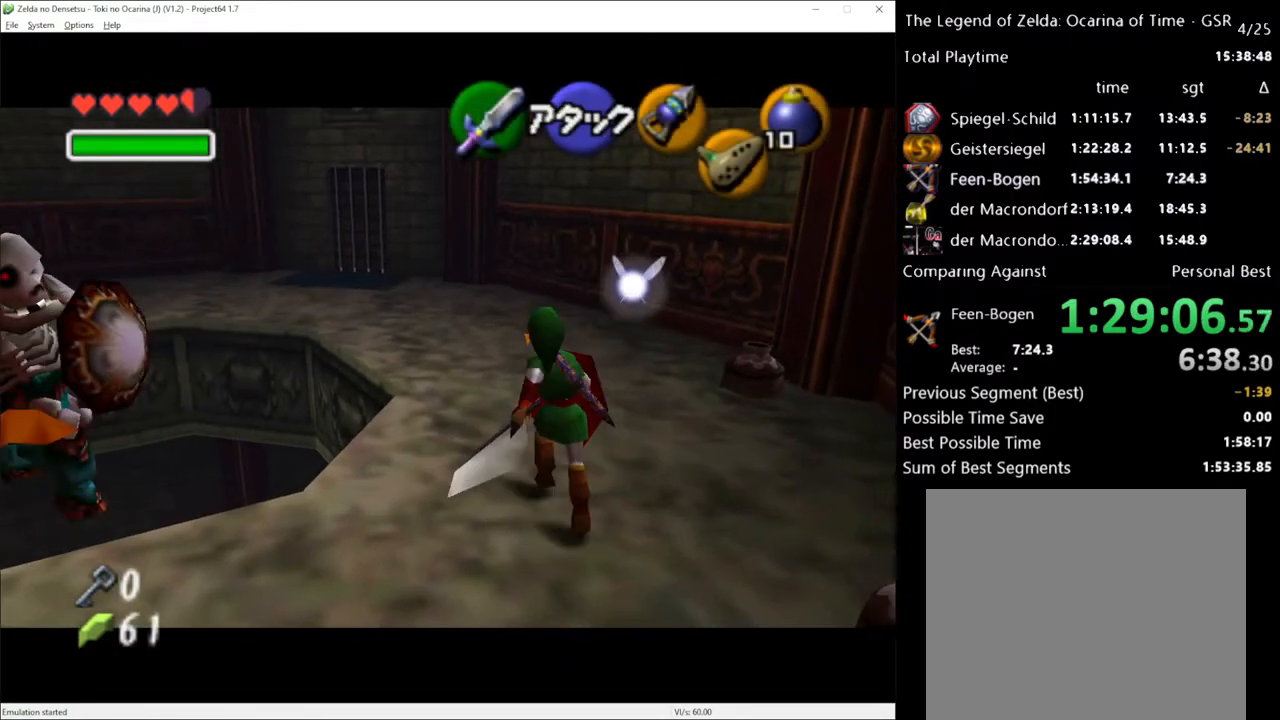
{"buttons": [], "left_stick": "down-left", "right_stick": "center", "events": [[67, "left_stick", "down-left"]]}
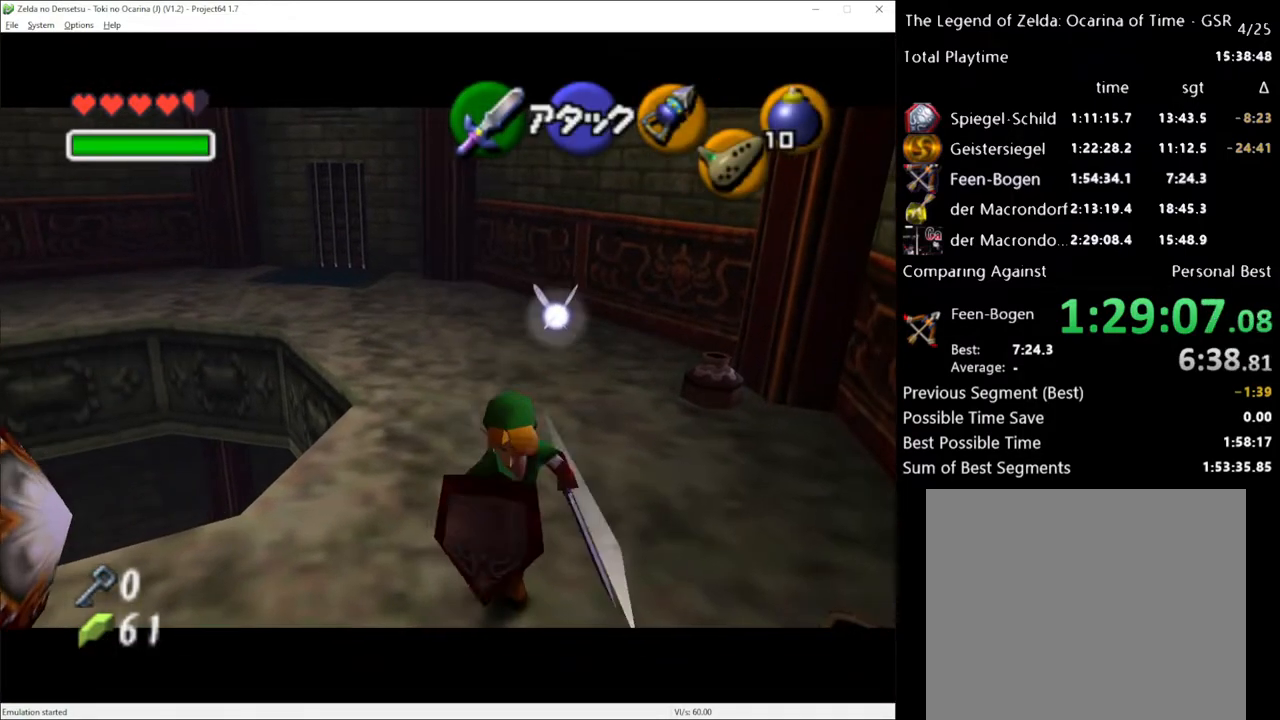
{"buttons": ["L1"], "left_stick": "center", "right_stick": "center", "events": [[33, "left_stick", "left"], [317, "left_stick", "down-left"], [433, "L1", "down"], [467, "left_stick", "center"]]}
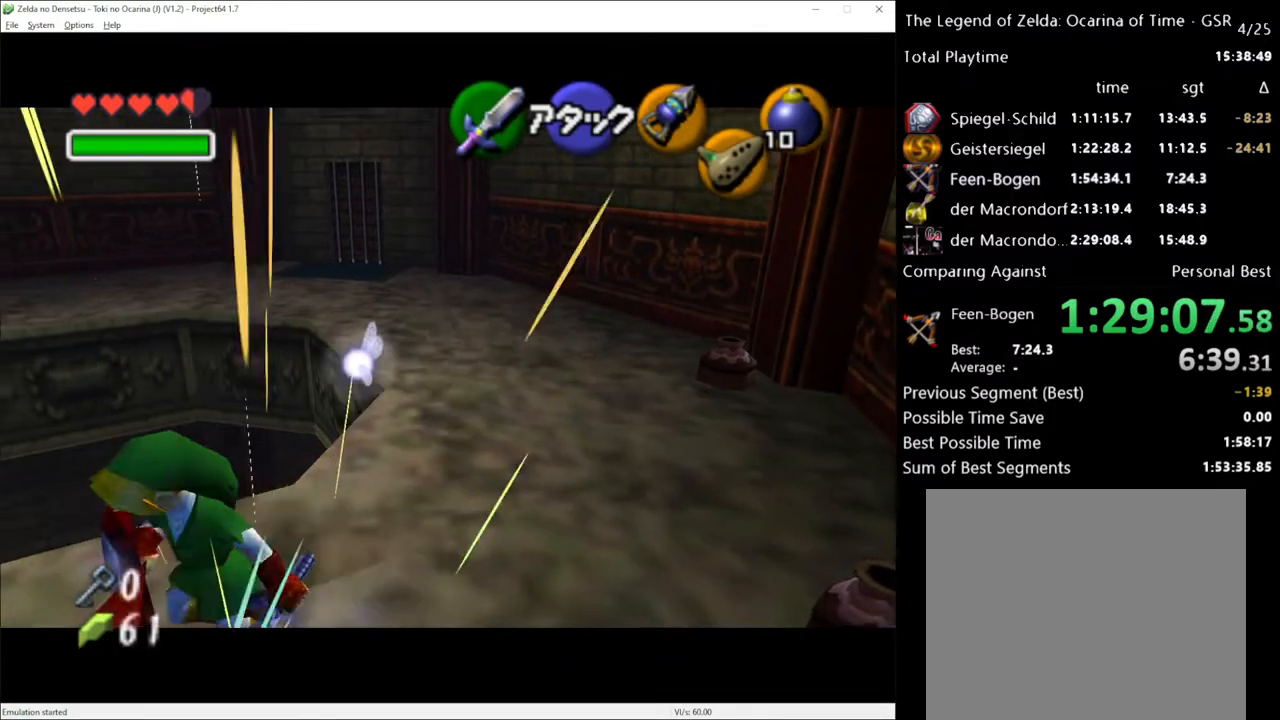
{"buttons": [], "left_stick": "up", "right_stick": "center", "events": [[33, "L1", "up"], [283, "left_stick", "up-left"], [433, "left_stick", "up"]]}
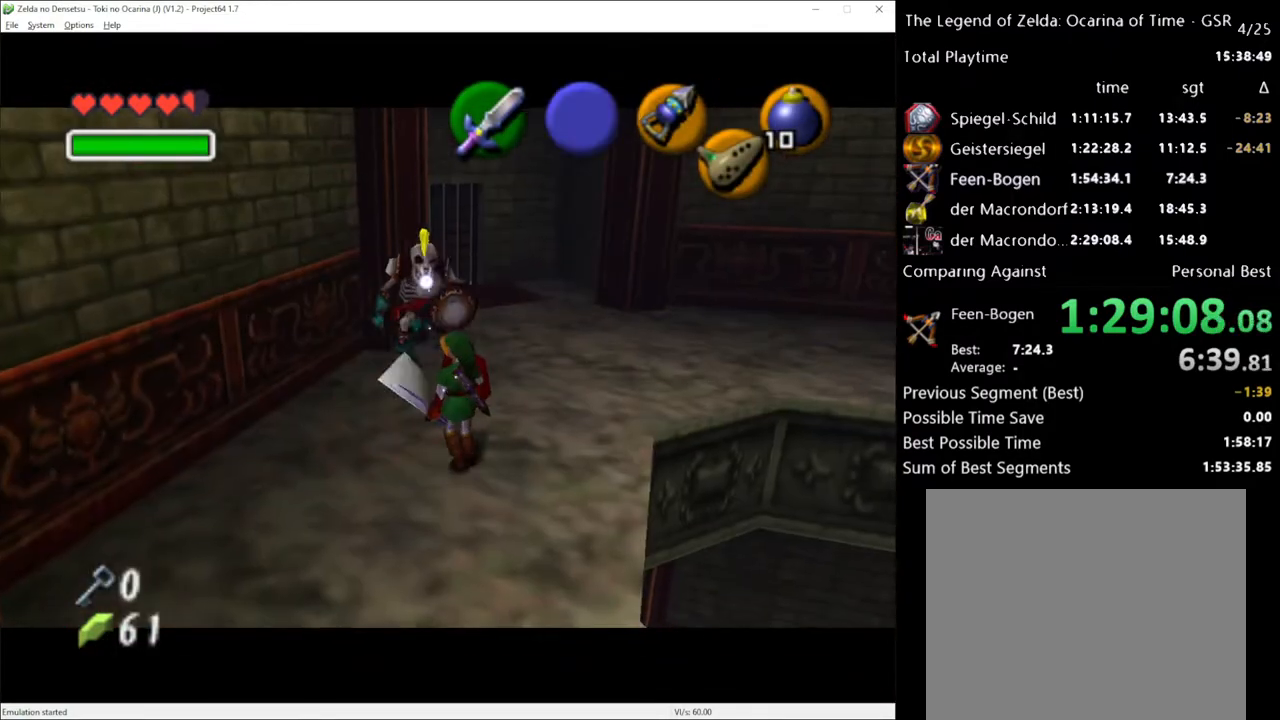
{"buttons": [], "left_stick": "left", "right_stick": "center", "events": [[100, "left_stick", "up-right"], [283, "left_stick", "up"], [400, "left_stick", "up-left"], [500, "left_stick", "left"]]}
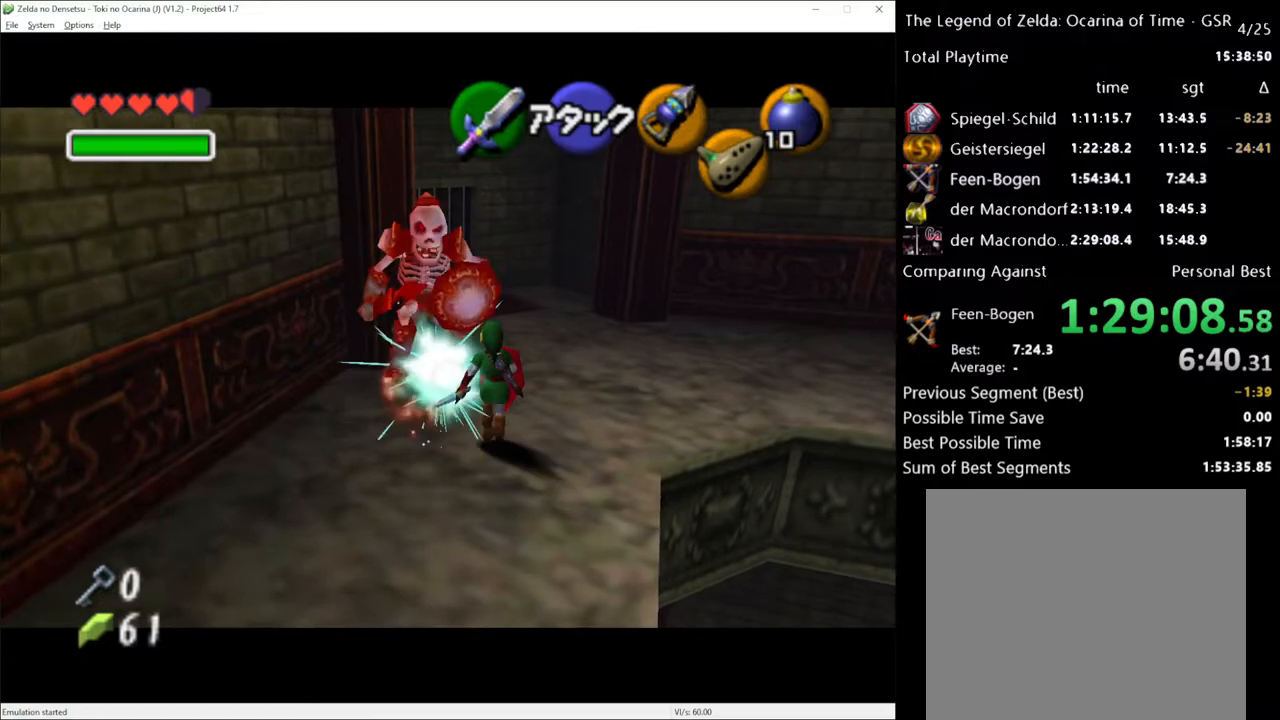
{"buttons": [], "left_stick": "down", "right_stick": "center", "events": [[283, "left_stick", "up-left"], [467, "left_stick", "down"]]}
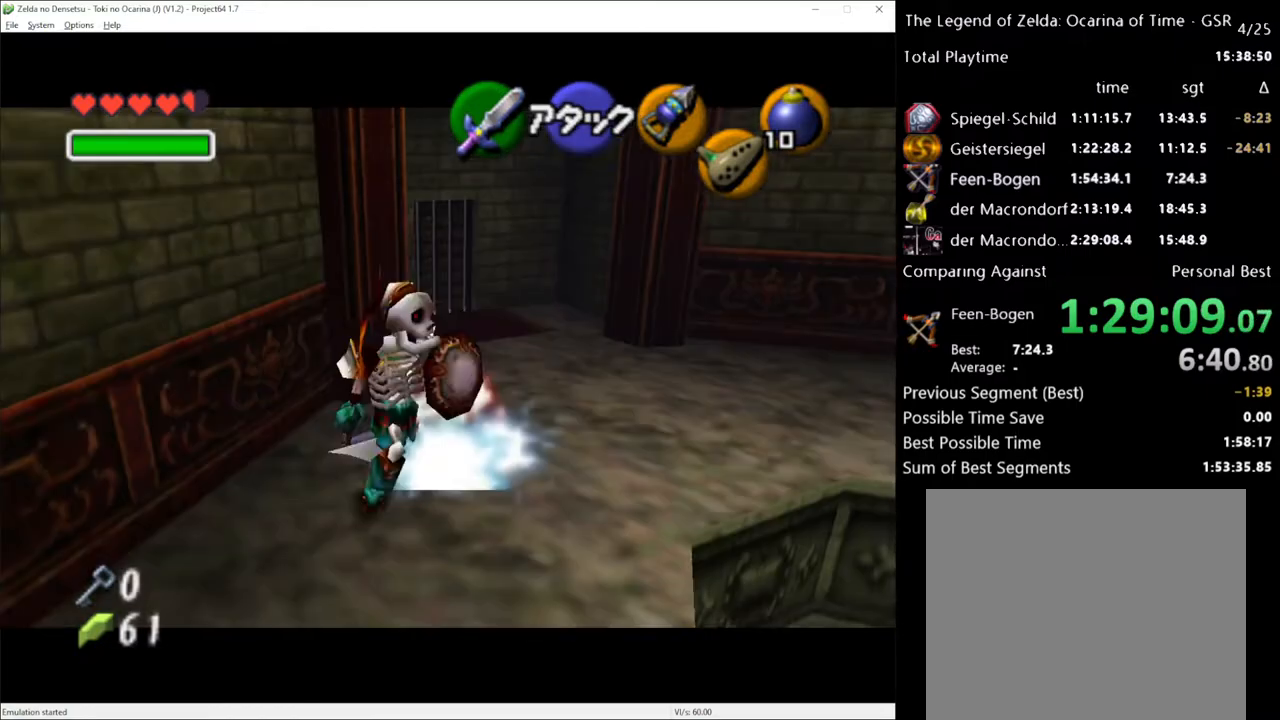
{"buttons": [], "left_stick": "right", "right_stick": "center", "events": [[200, "left_stick", "center"], [467, "left_stick", "right"]]}
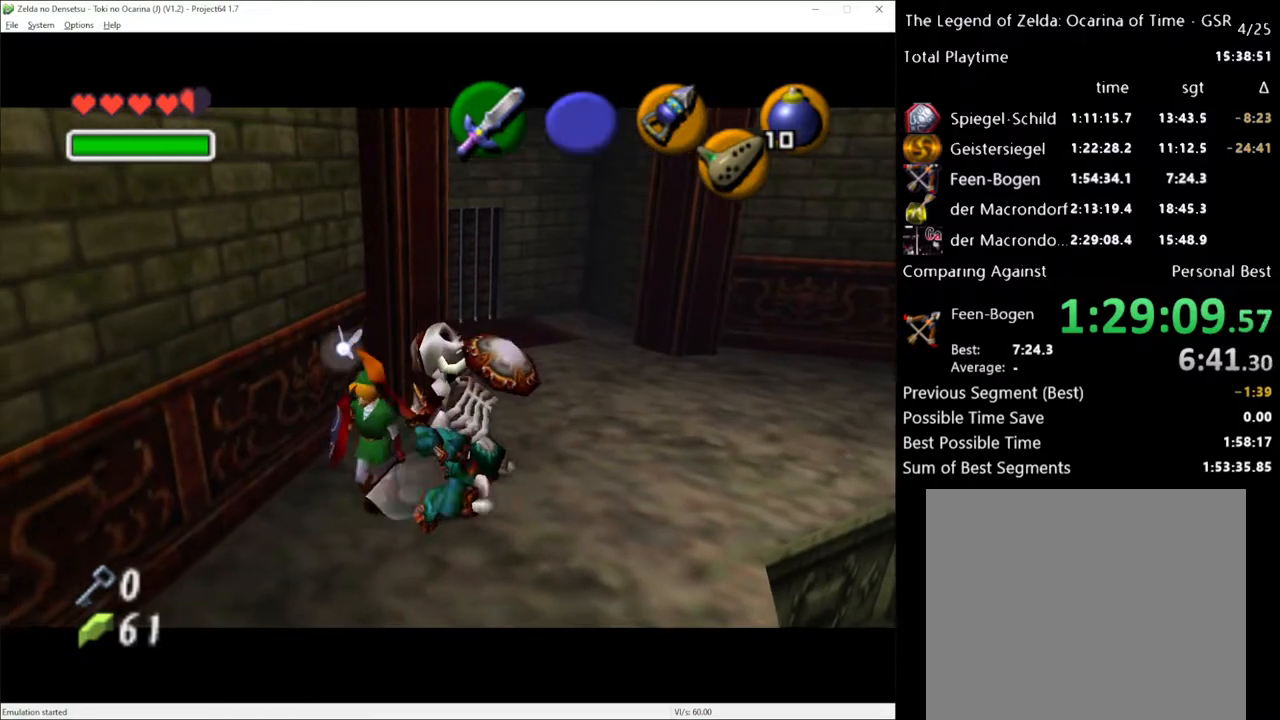
{"buttons": [], "left_stick": "center", "right_stick": "center", "events": [[100, "L1", "down"], [133, "left_stick", "center"], [200, "L1", "up"]]}
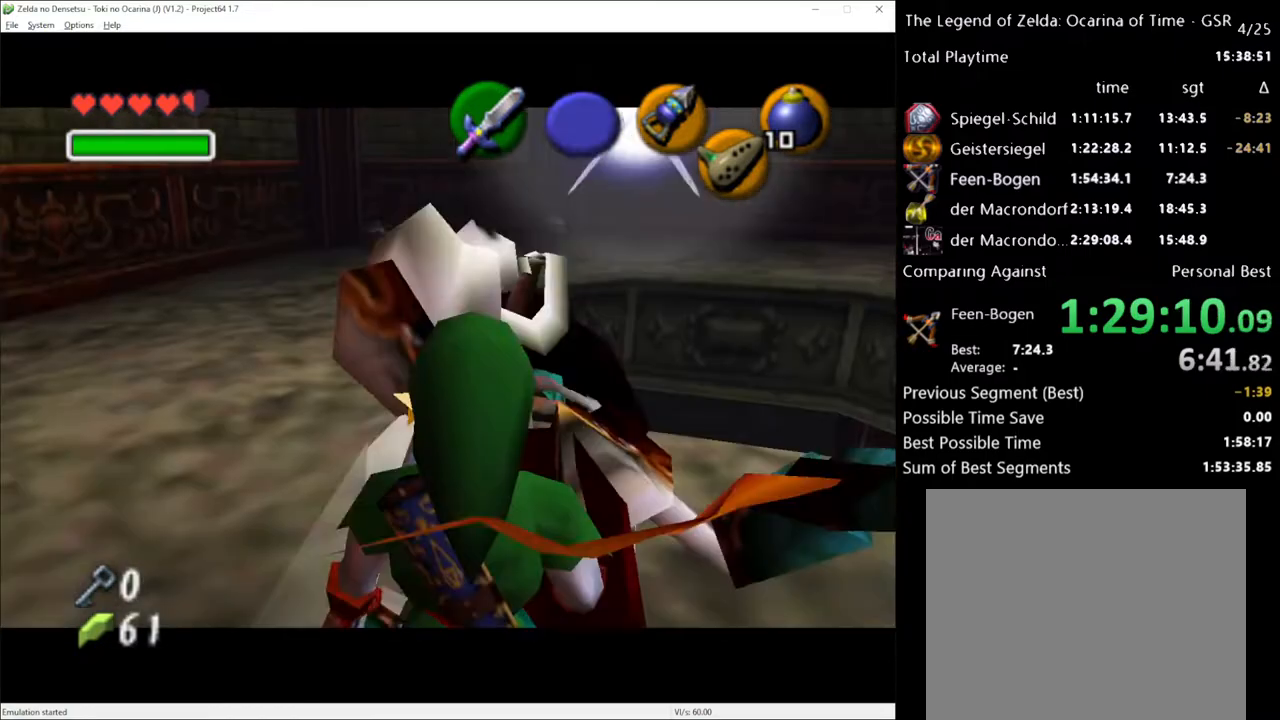
{"buttons": [], "left_stick": "center", "right_stick": "center", "events": [[317, "R2", "down"], [433, "R2", "up"]]}
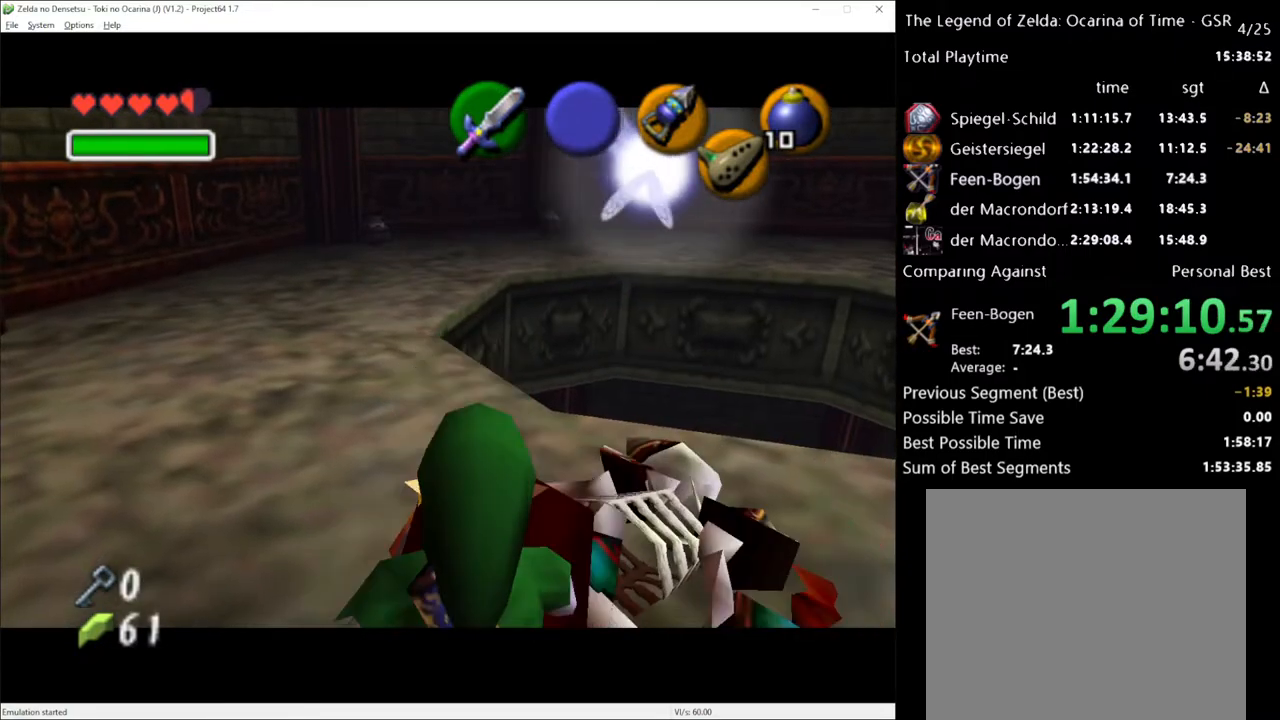
{"buttons": ["L1"], "left_stick": "center", "right_stick": "center", "events": [[100, "L1", "down"], [217, "A", "down"], [283, "A", "up"]]}
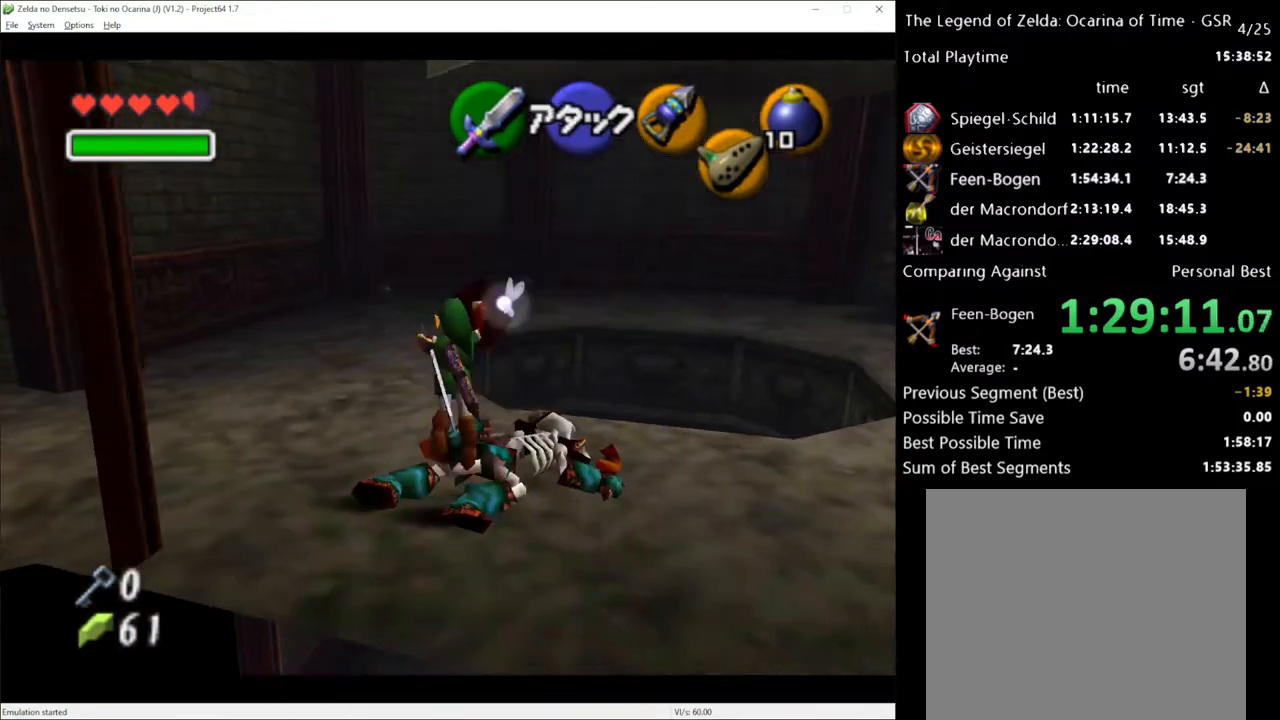
{"buttons": [], "left_stick": "center", "right_stick": "center", "events": [[167, "L1", "up"]]}
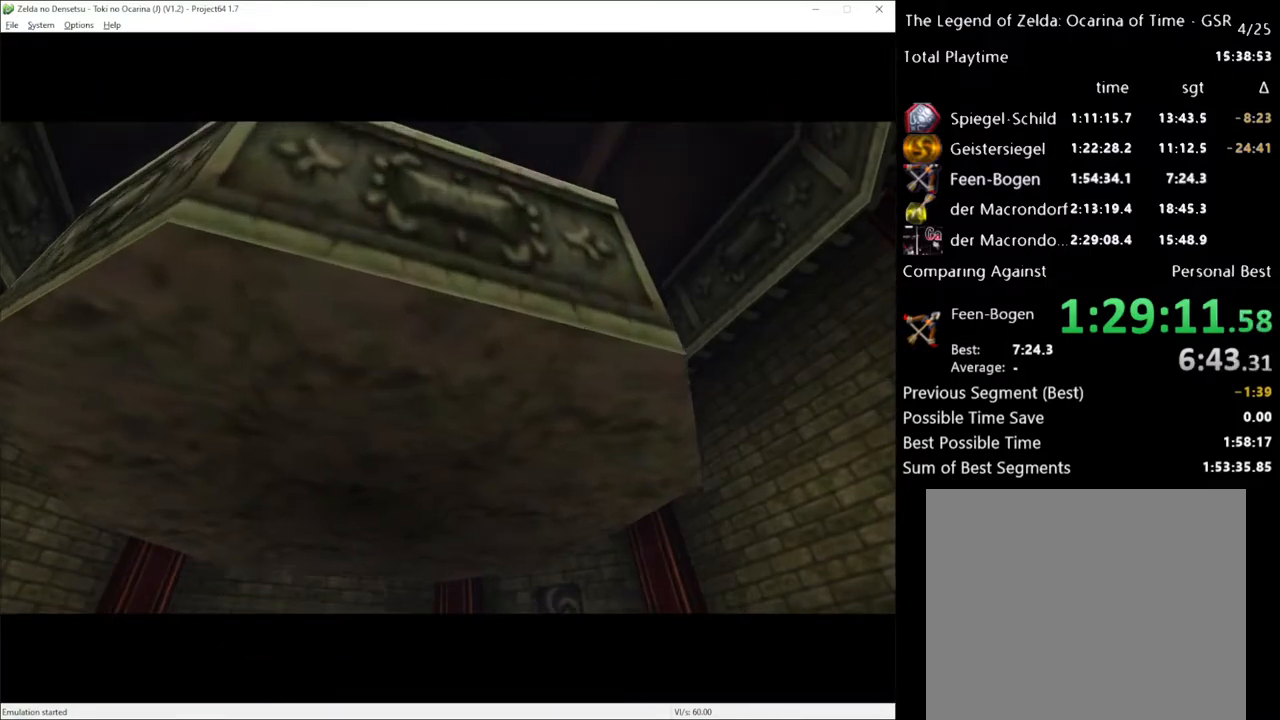
{"buttons": [], "left_stick": "center", "right_stick": "center", "events": []}
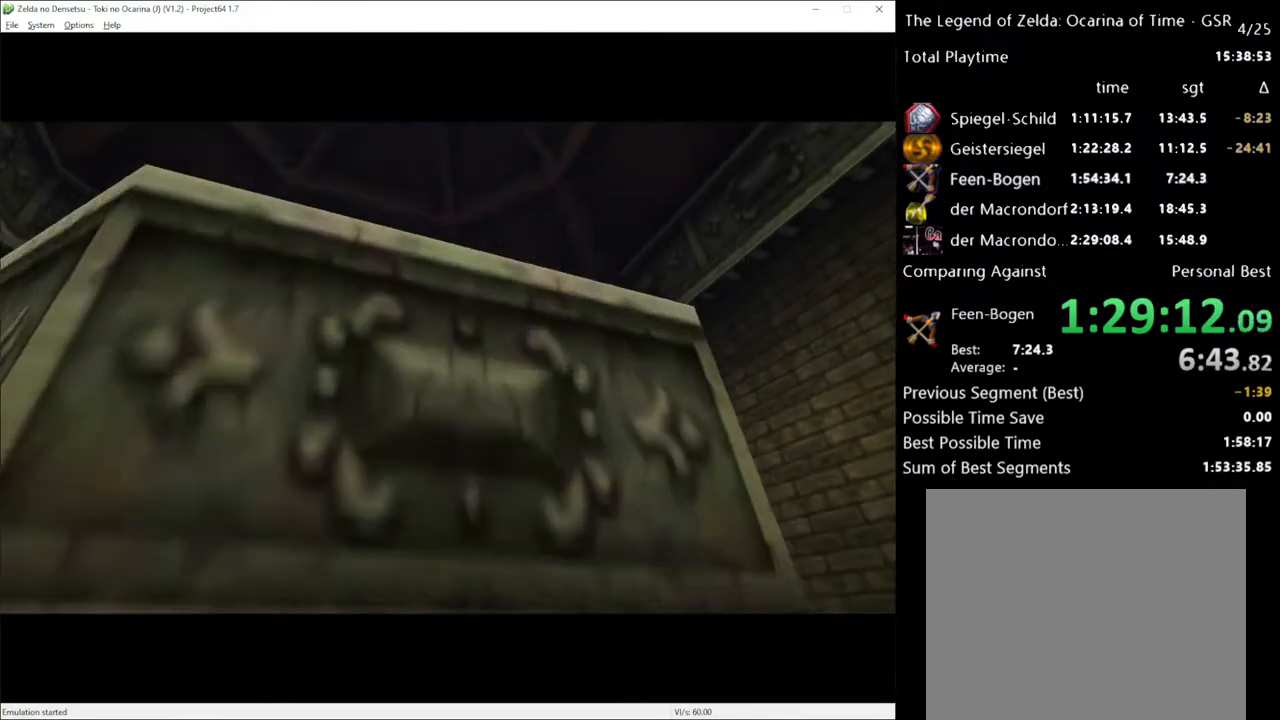
{"buttons": [], "left_stick": "center", "right_stick": "center", "events": []}
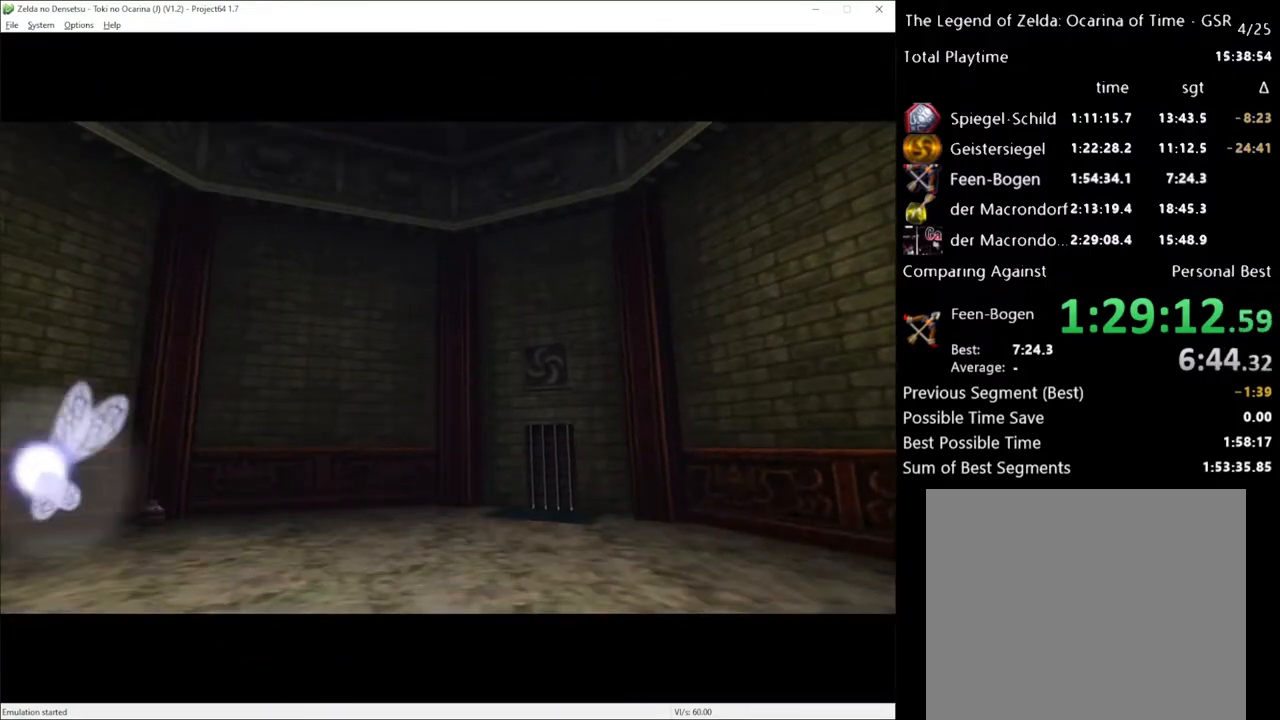
{"buttons": [], "left_stick": "center", "right_stick": "center", "events": []}
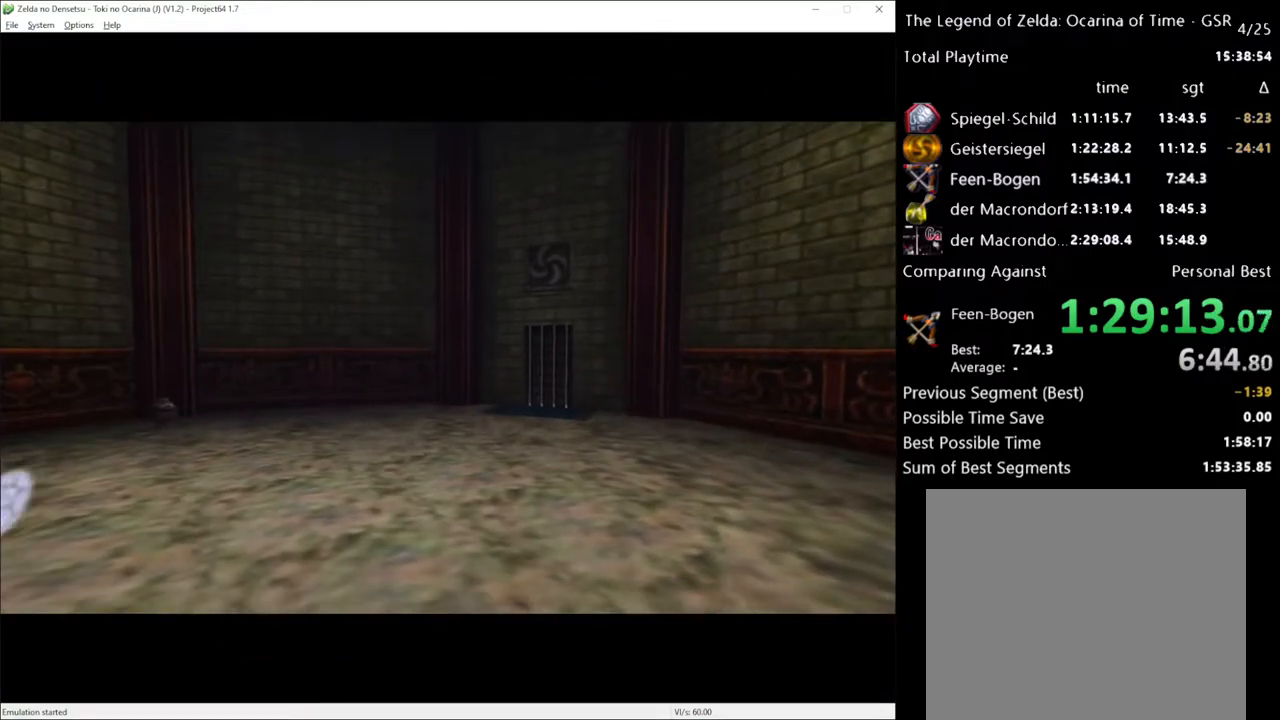
{"buttons": [], "left_stick": "center", "right_stick": "center", "events": []}
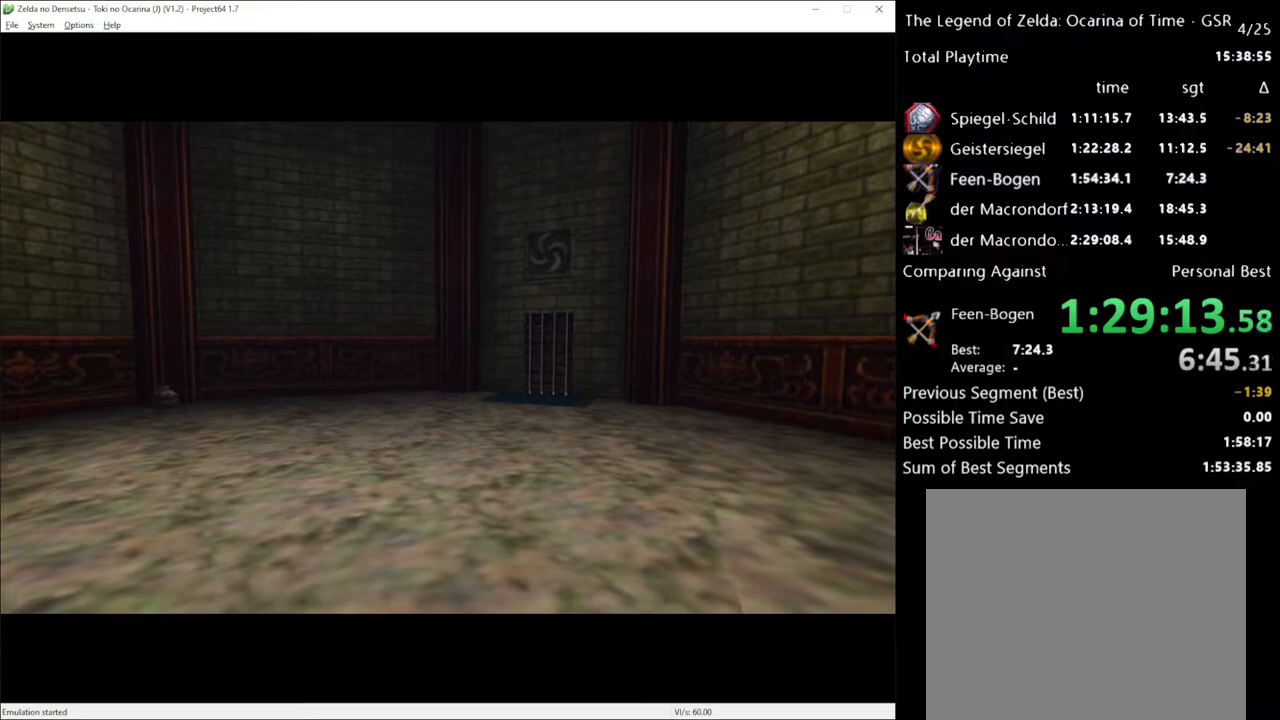
{"buttons": [], "left_stick": "center", "right_stick": "center", "events": []}